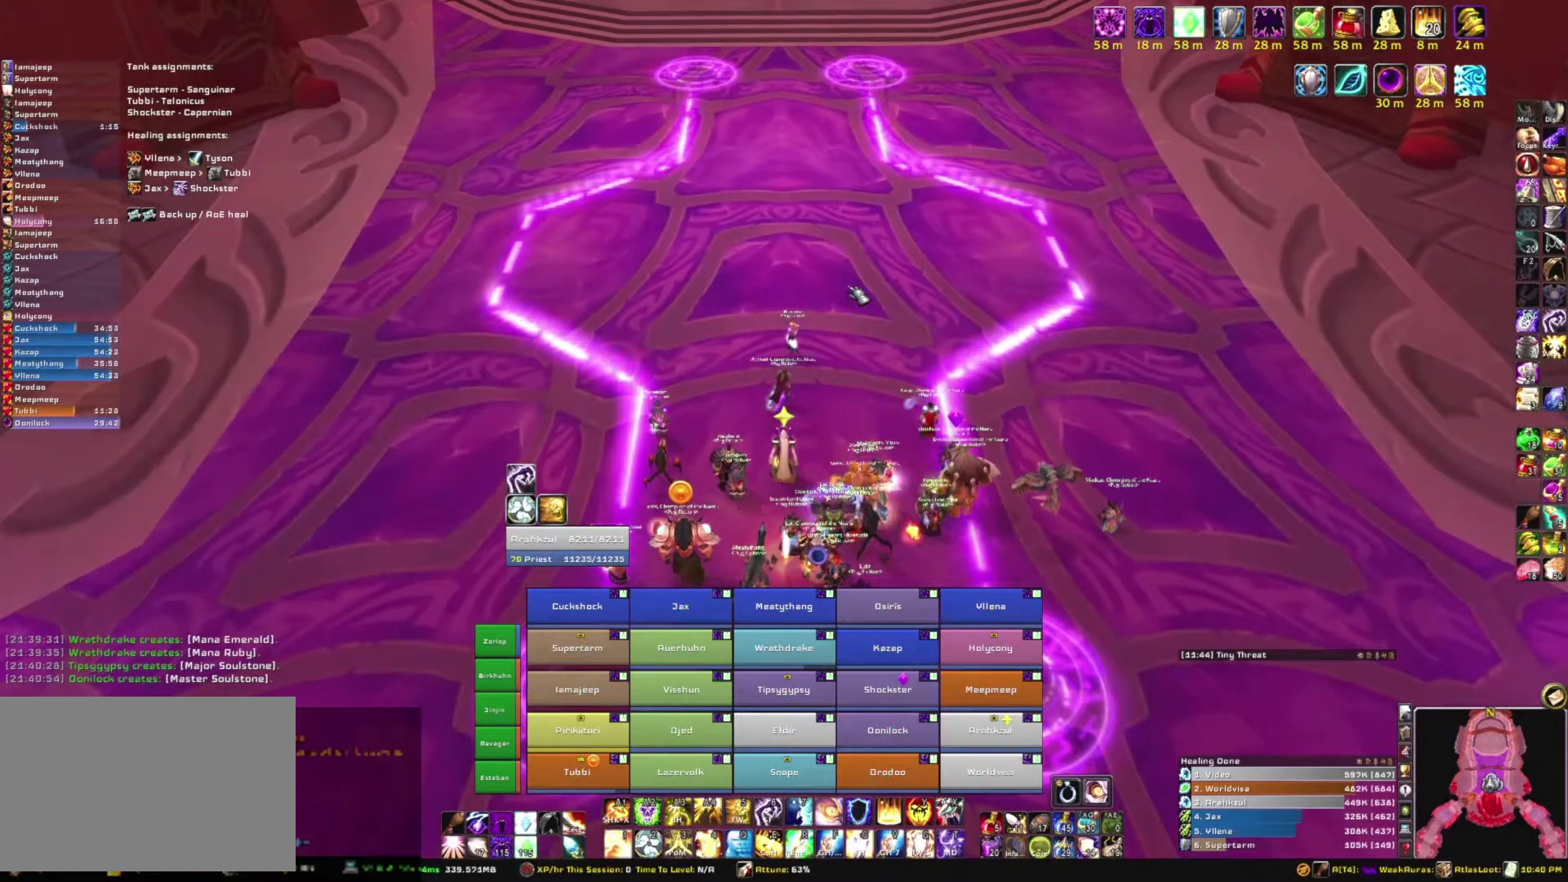
Gameplay with keyboard and mouse; each line is a JSON object with the keys and mouse buttons held at the frame after it. "events" lists presses ("down") and releases ("up") of "1", "2", "3", "4", "5", "a", "alt", "b", "c", "ctrl", "d", "e", "f", "g", "q", "r", "s", "shift", "space", "t", "tab", "tilde", "v", "w", "x", "z", "mouse_left", "mouse_wheel", "mouse_right", "mouse_mb4" and "mouse_mb5" between this image and that frame as [ms after this image, input, new state], when the widget could be followed in between. "mouse_left", "mouse_wheel", "mouse_right", "mouse_mb4", "mouse_mb5" = the "left", "wheel", "right", "mb4", "mb5" buttons of the "mouse" list. No other keys are recorded. "wheel" means that the mouse wheel is clicked or scrolled. Mouse movement is not recorded.
{"keys": [], "mouse": [], "events": []}
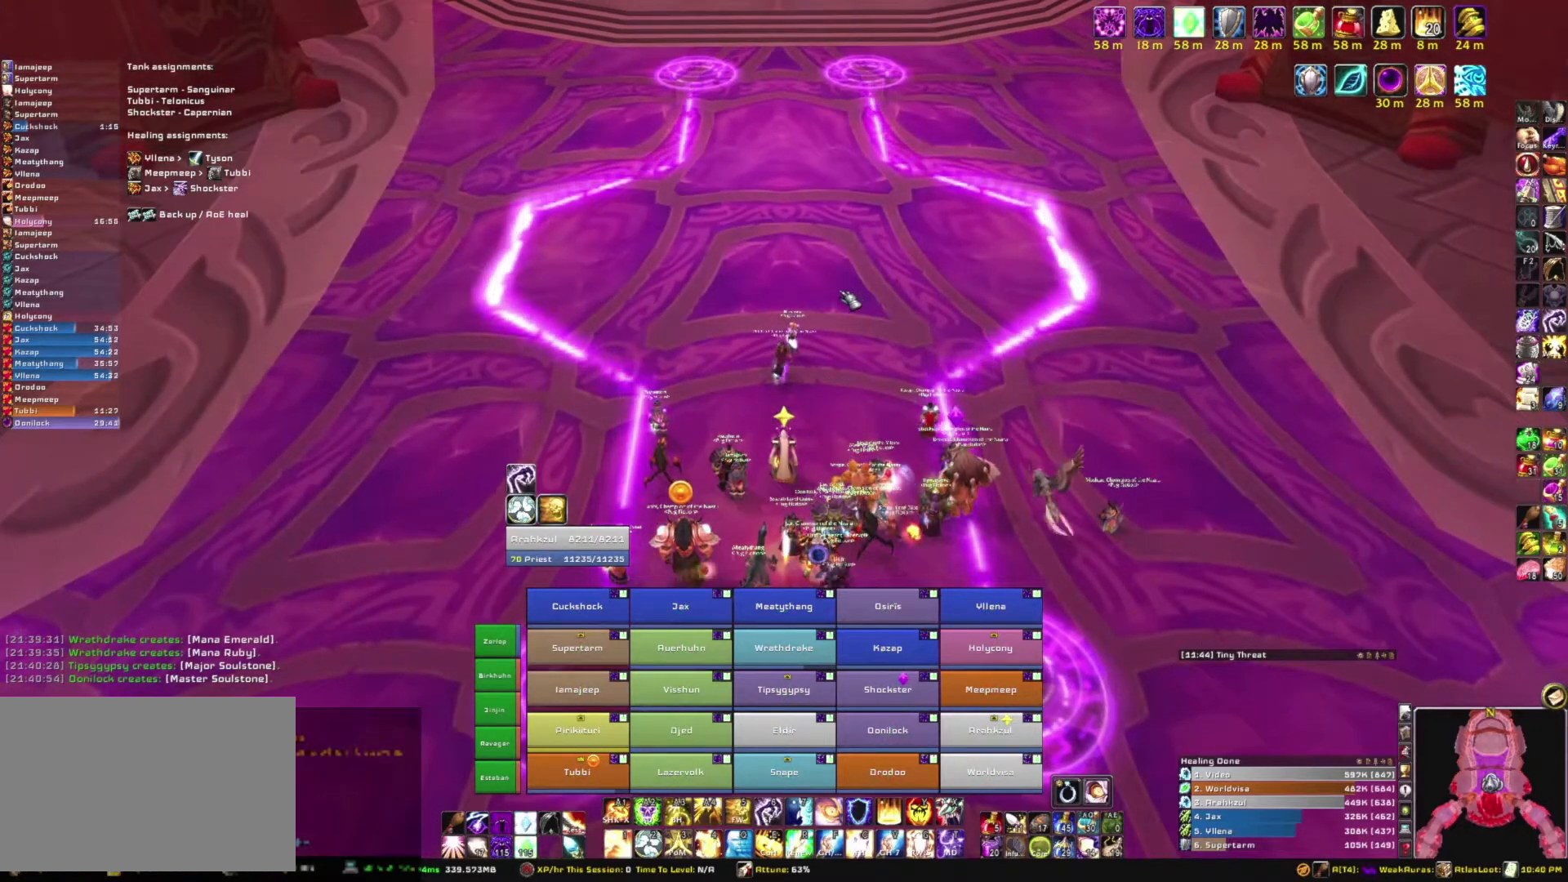
{"keys": [], "mouse": [], "events": []}
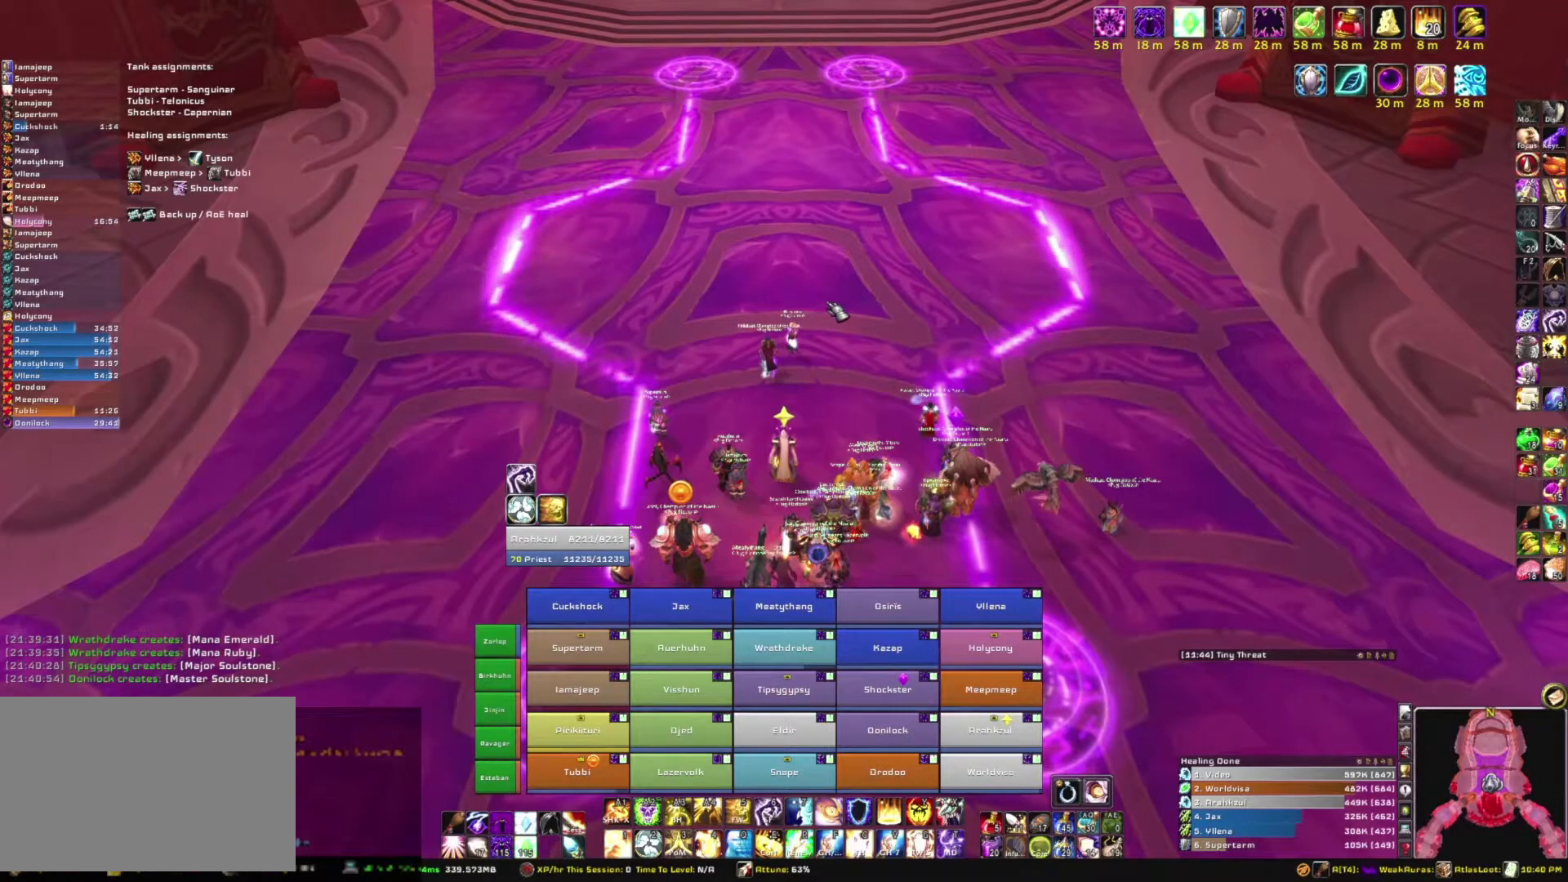
{"keys": [], "mouse": [], "events": []}
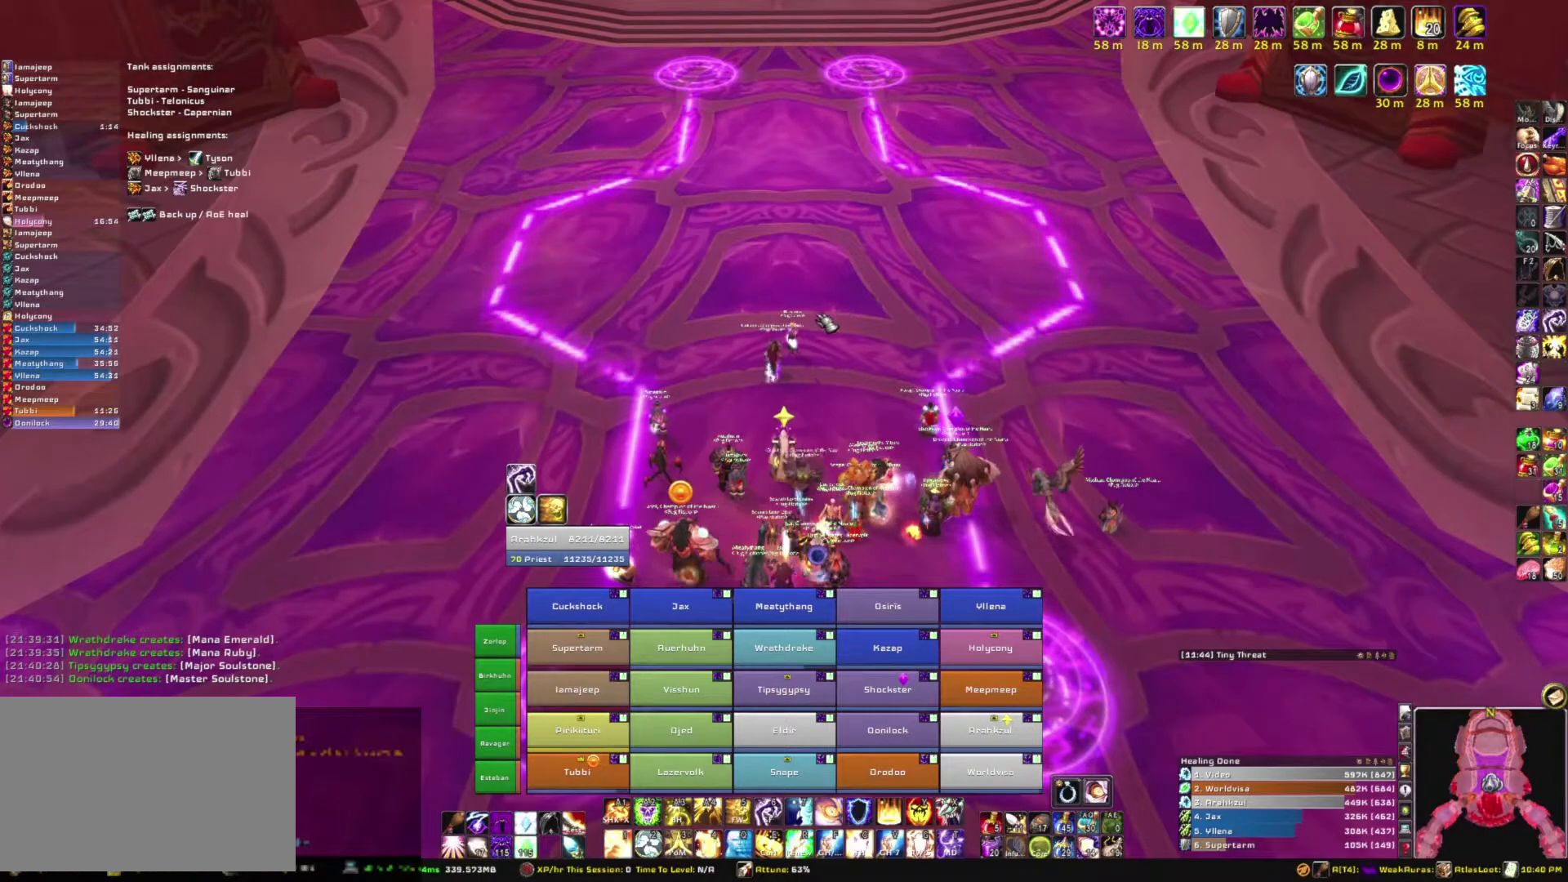
{"keys": [], "mouse": [], "events": [[133, "mouse_right", "down"], [367, "mouse_right", "up"]]}
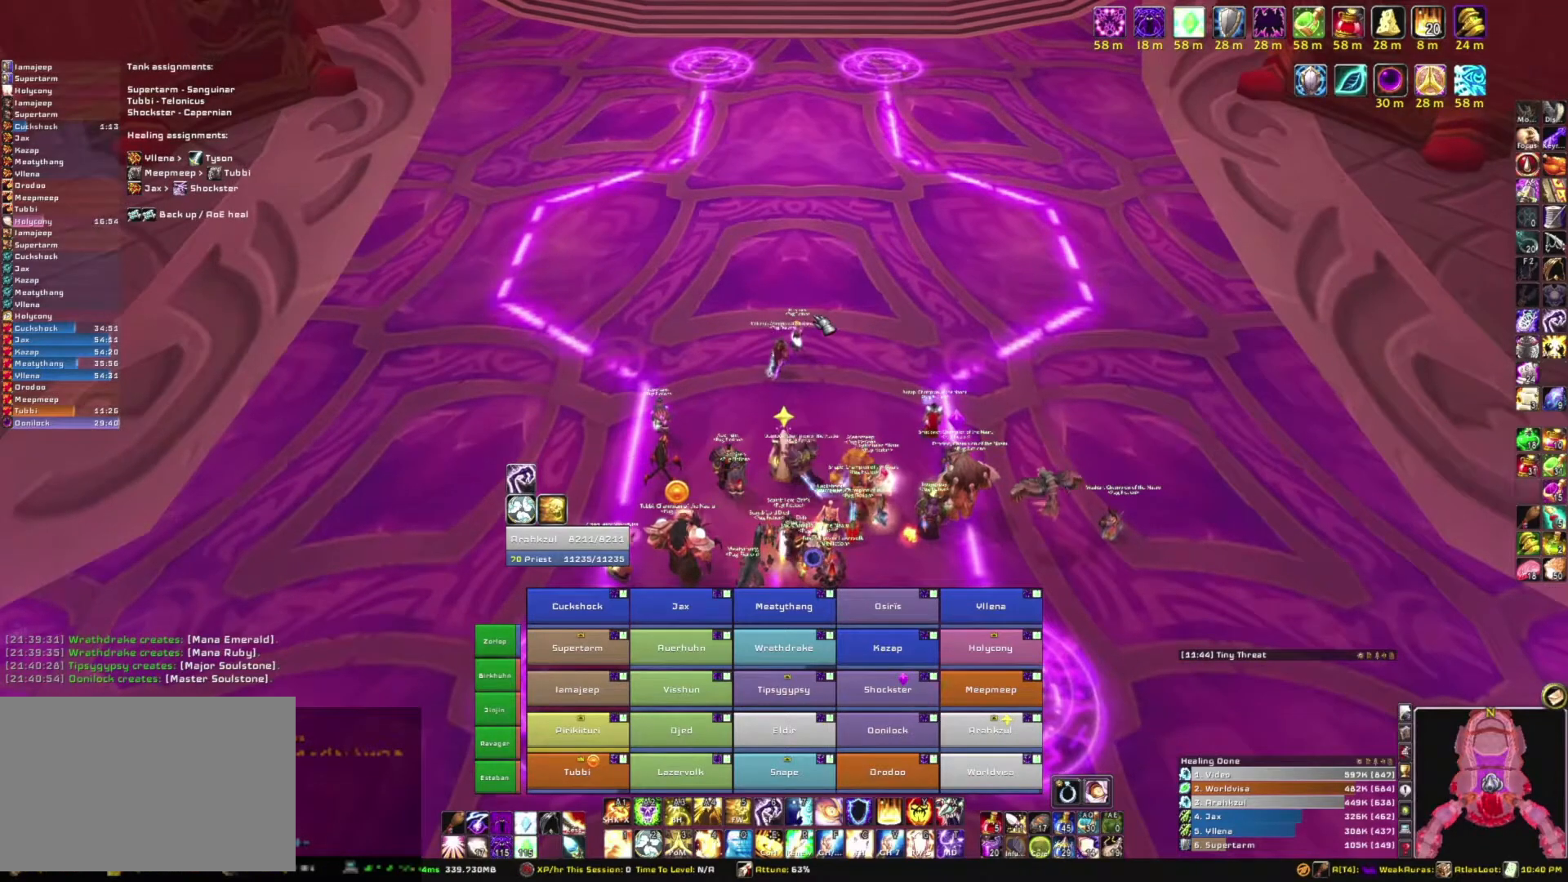
{"keys": [], "mouse": [], "events": []}
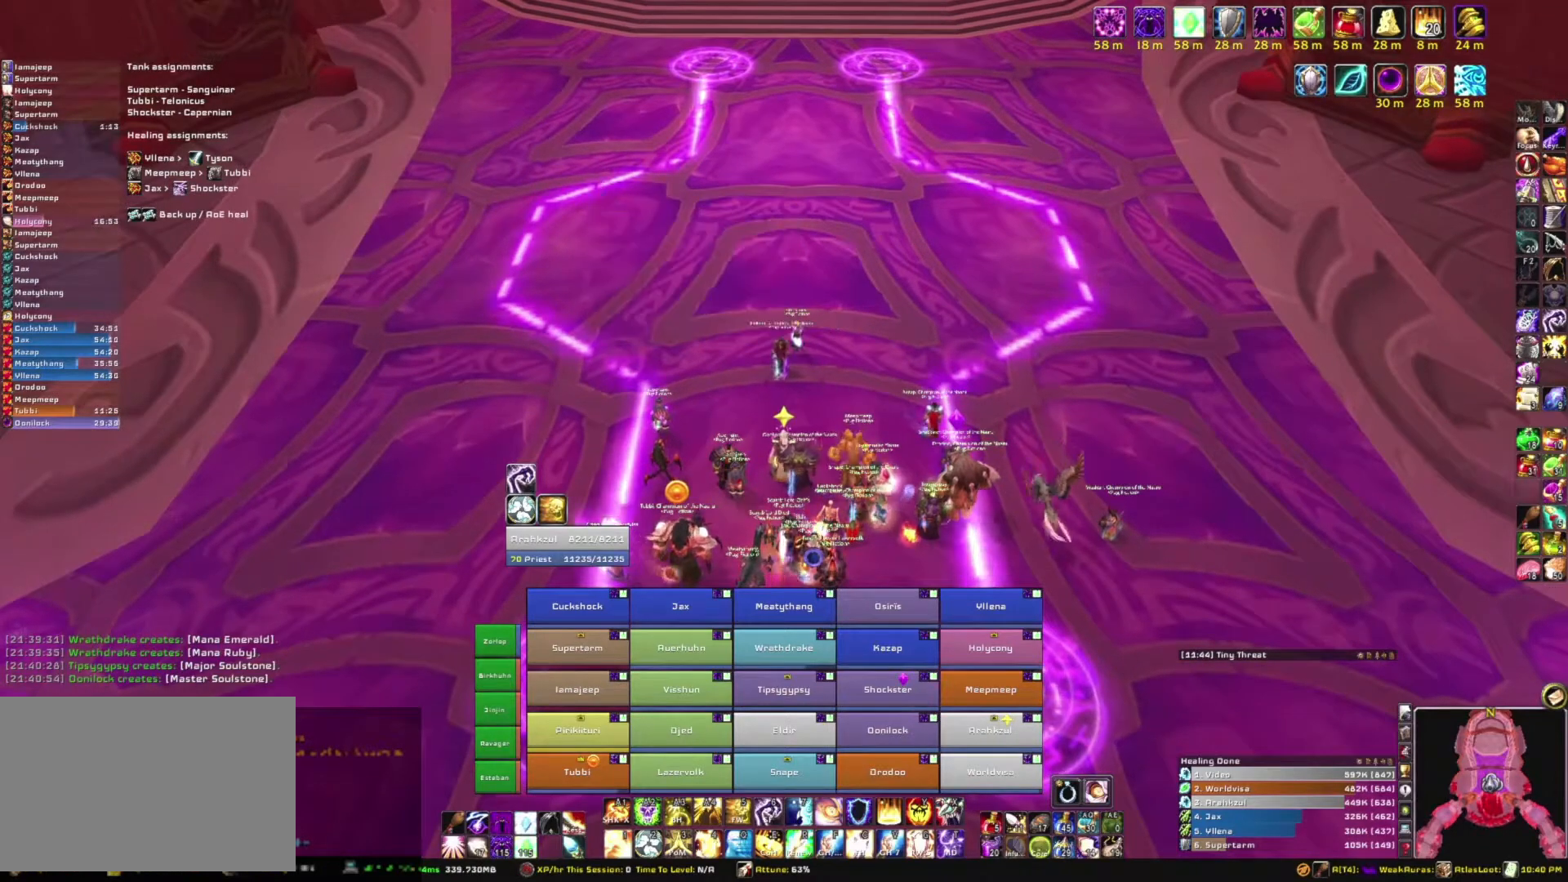
{"keys": [], "mouse": ["right"], "events": [[33, "mouse_right", "down"]]}
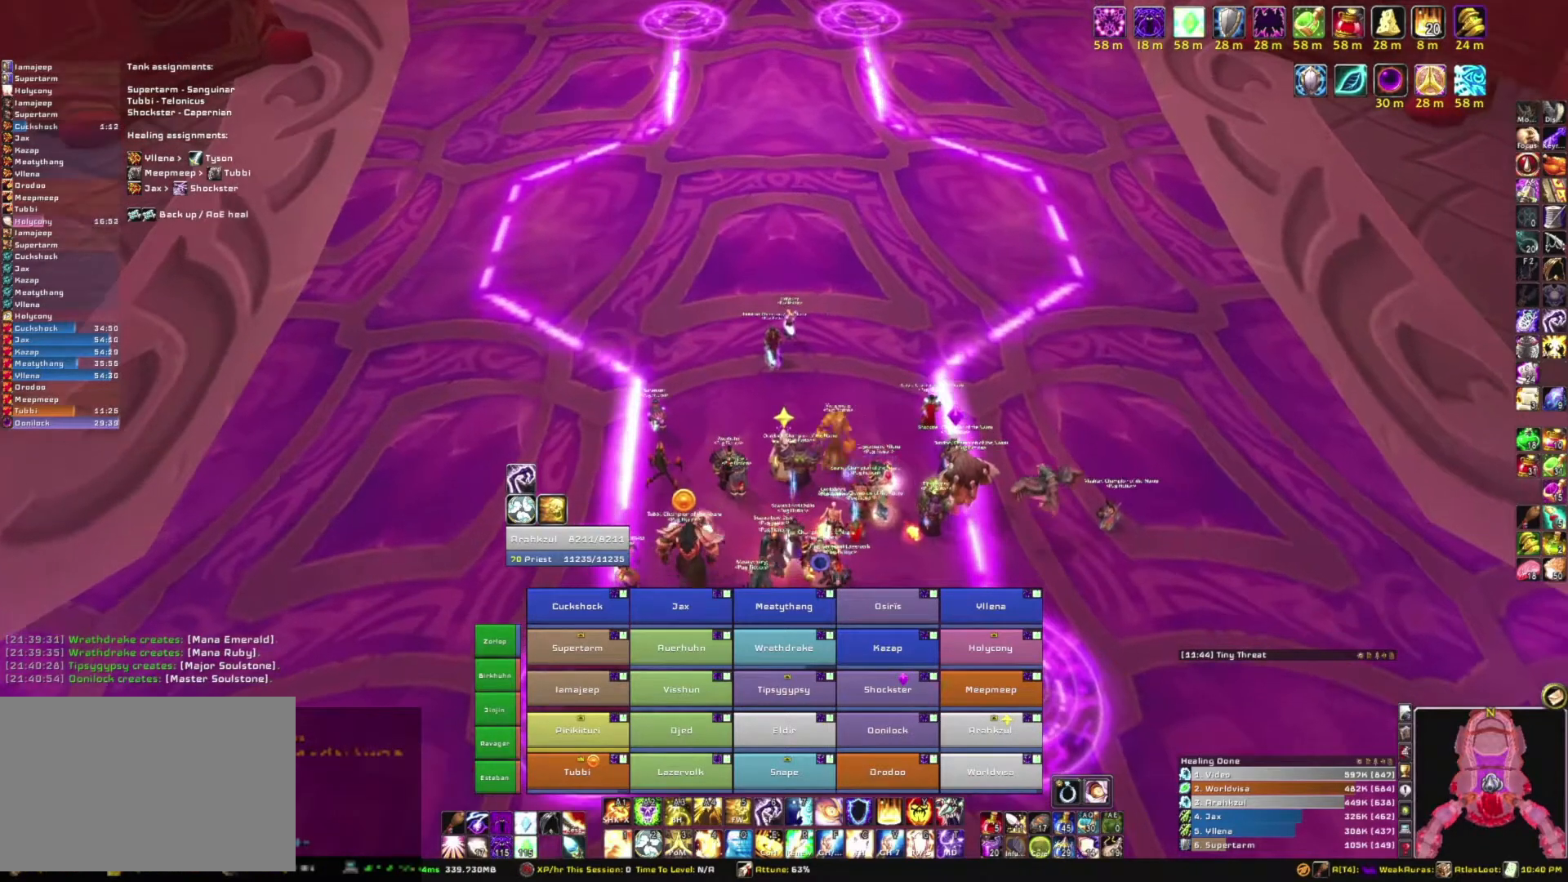
{"keys": [], "mouse": [], "events": [[467, "mouse_right", "up"]]}
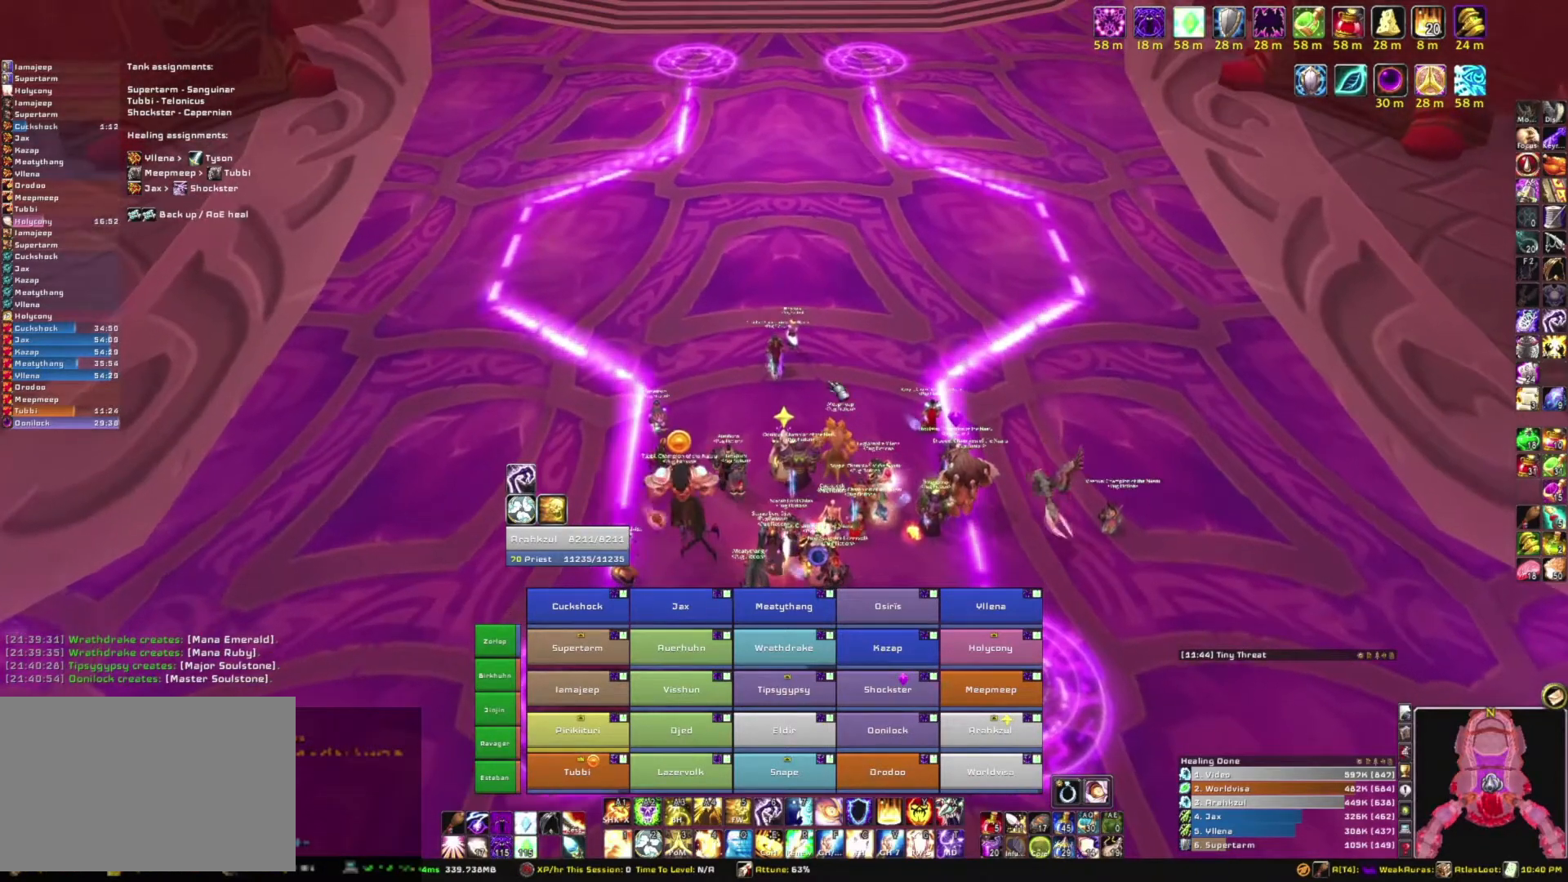
{"keys": [], "mouse": [], "events": []}
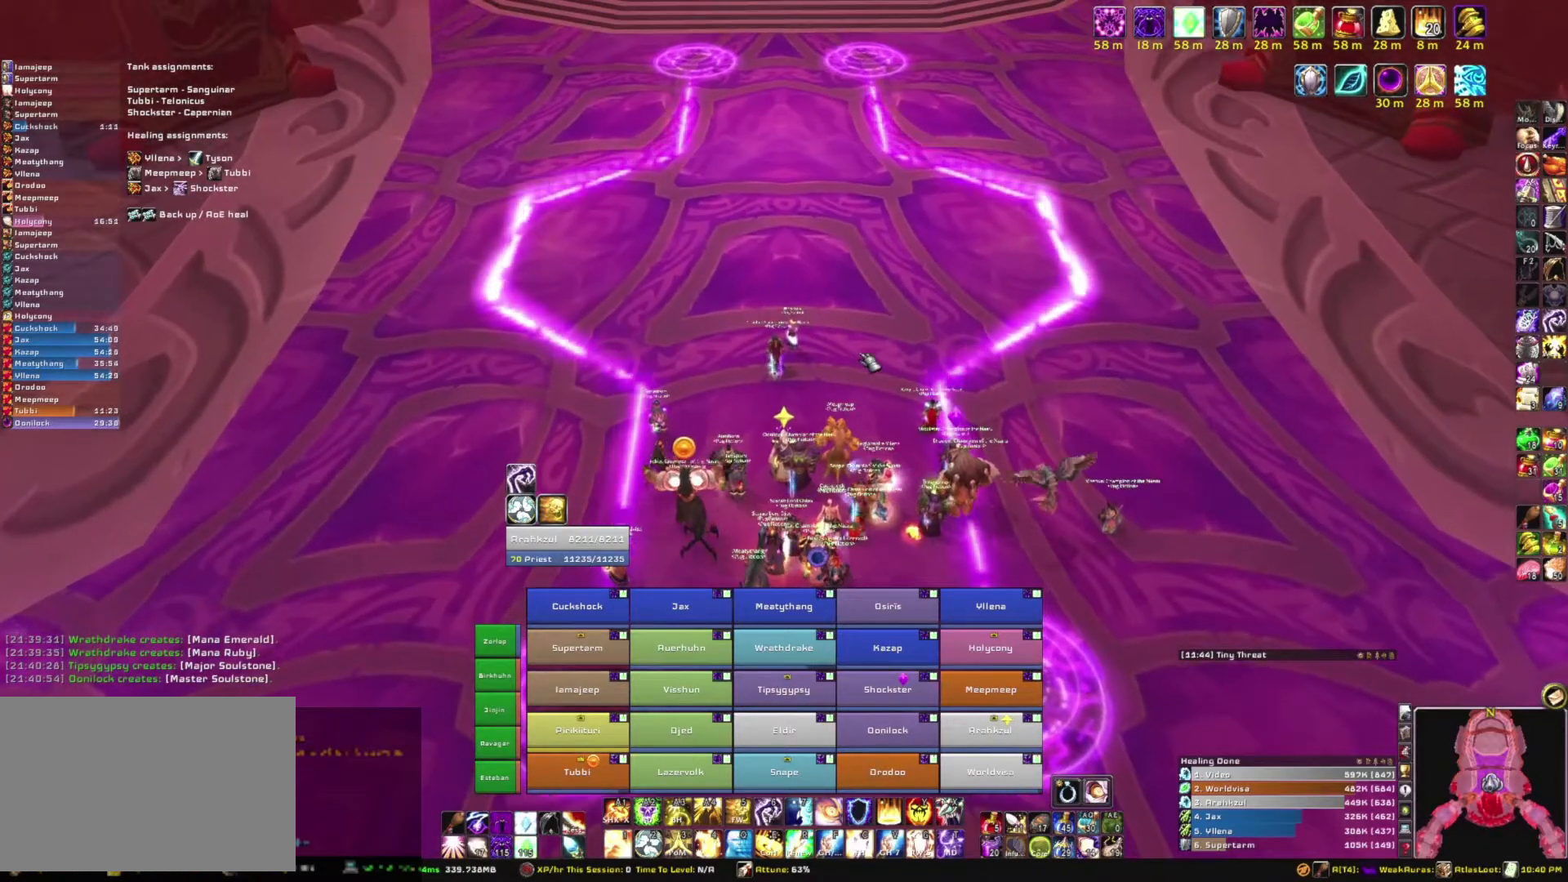
{"keys": [], "mouse": [], "events": []}
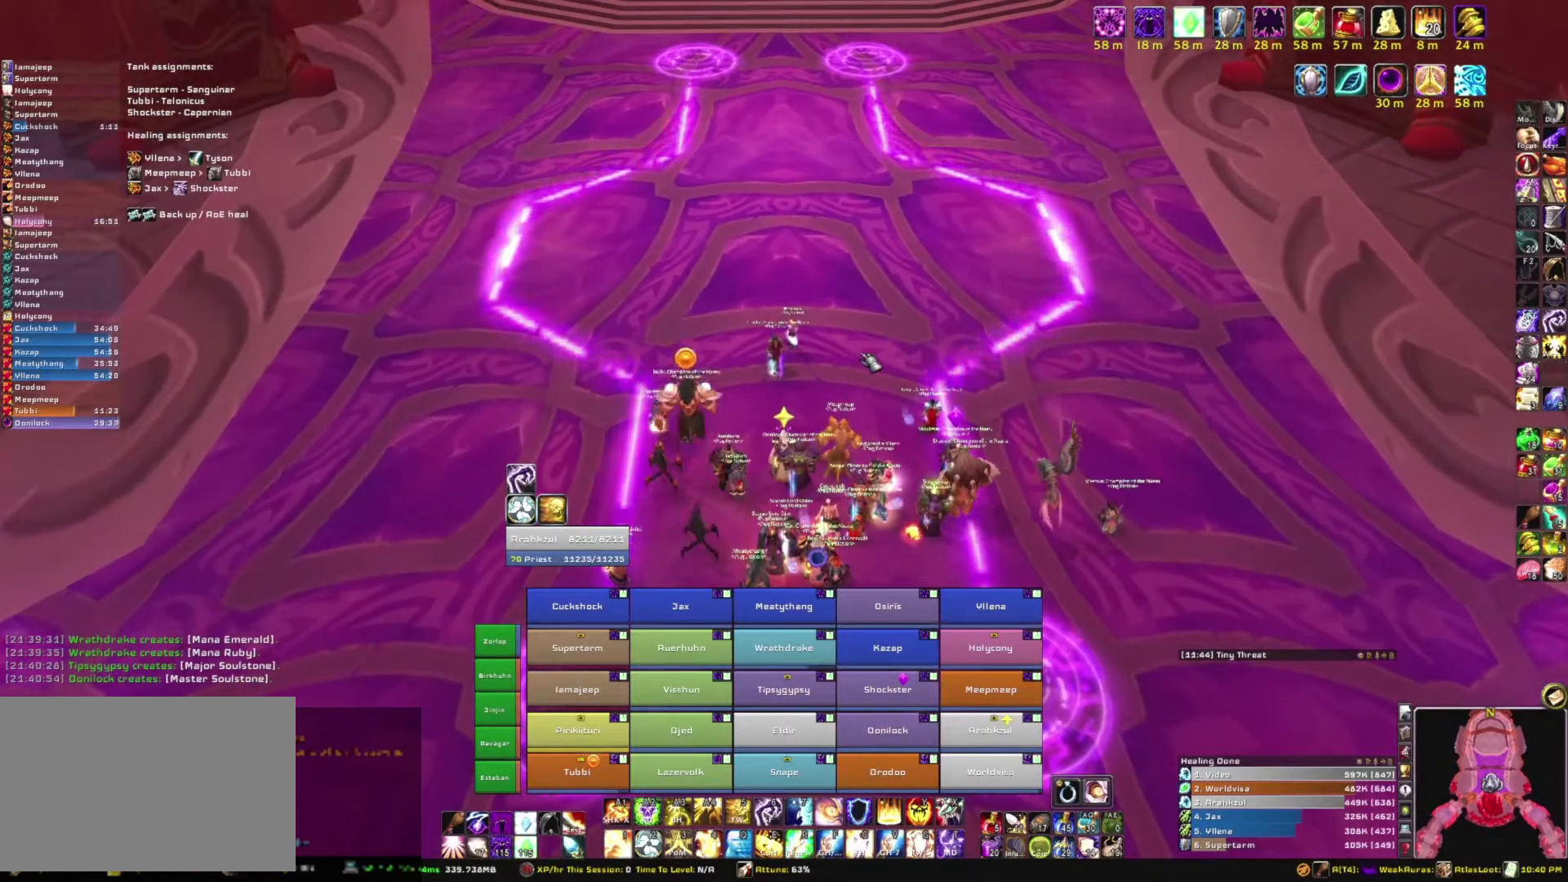
{"keys": [], "mouse": [], "events": []}
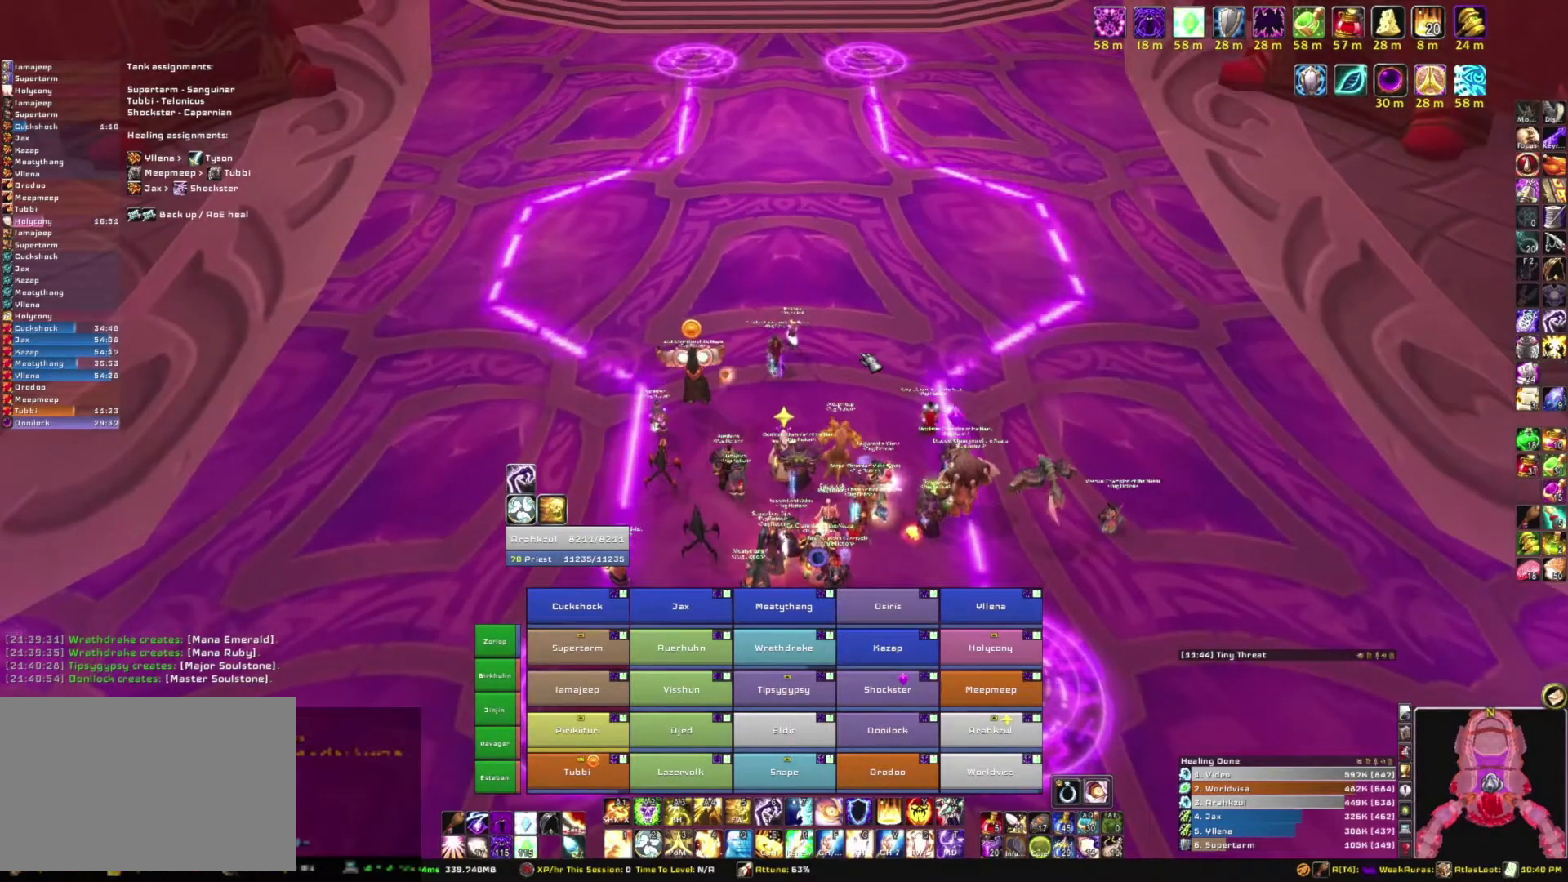
{"keys": [], "mouse": [], "events": []}
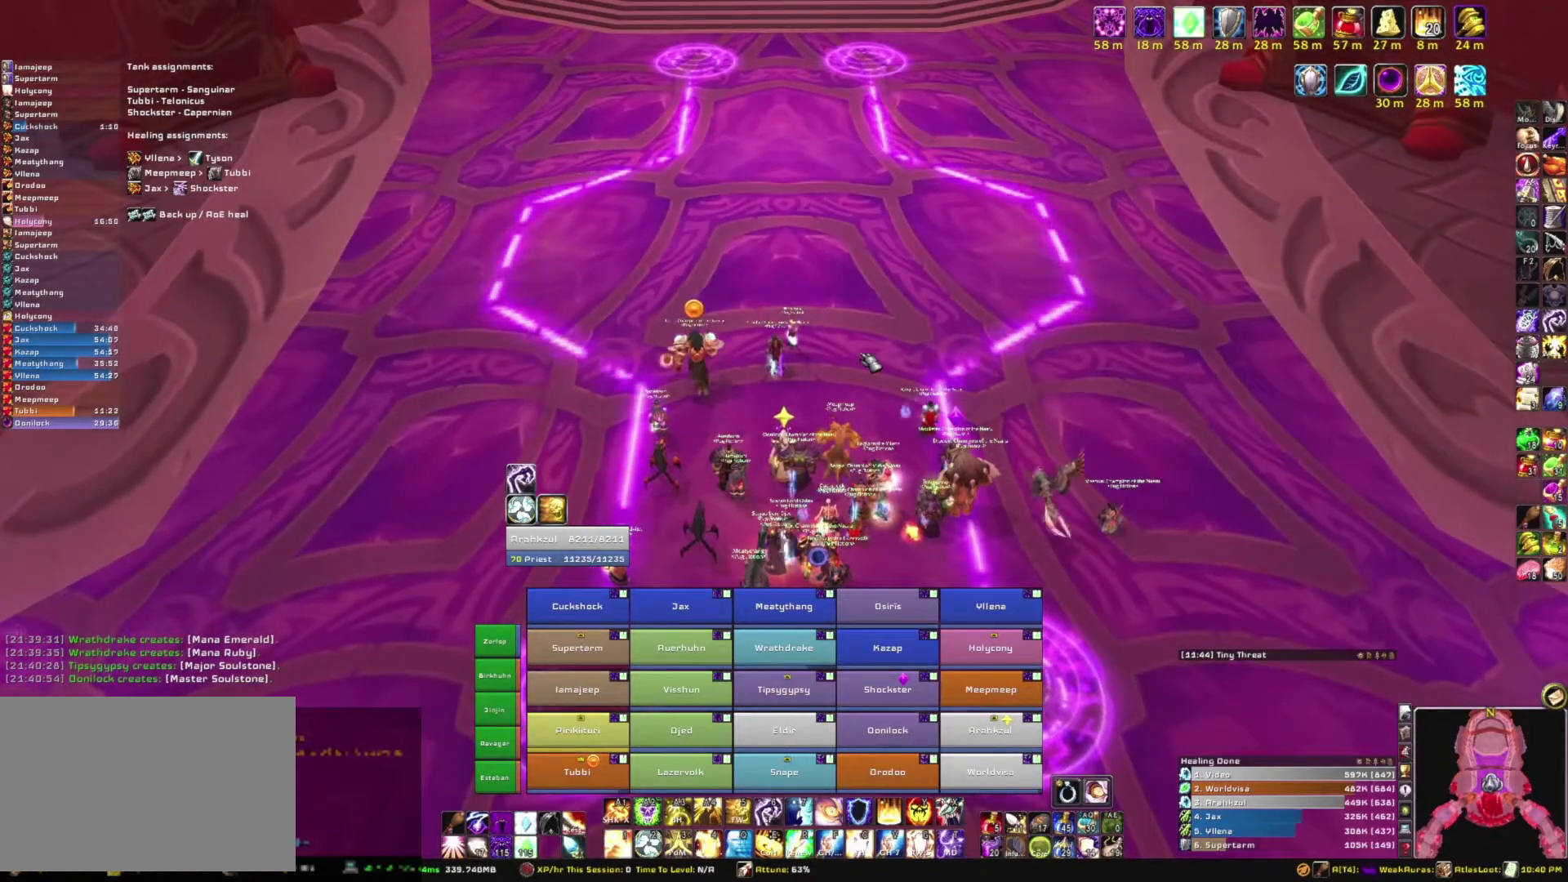
{"keys": [], "mouse": [], "events": []}
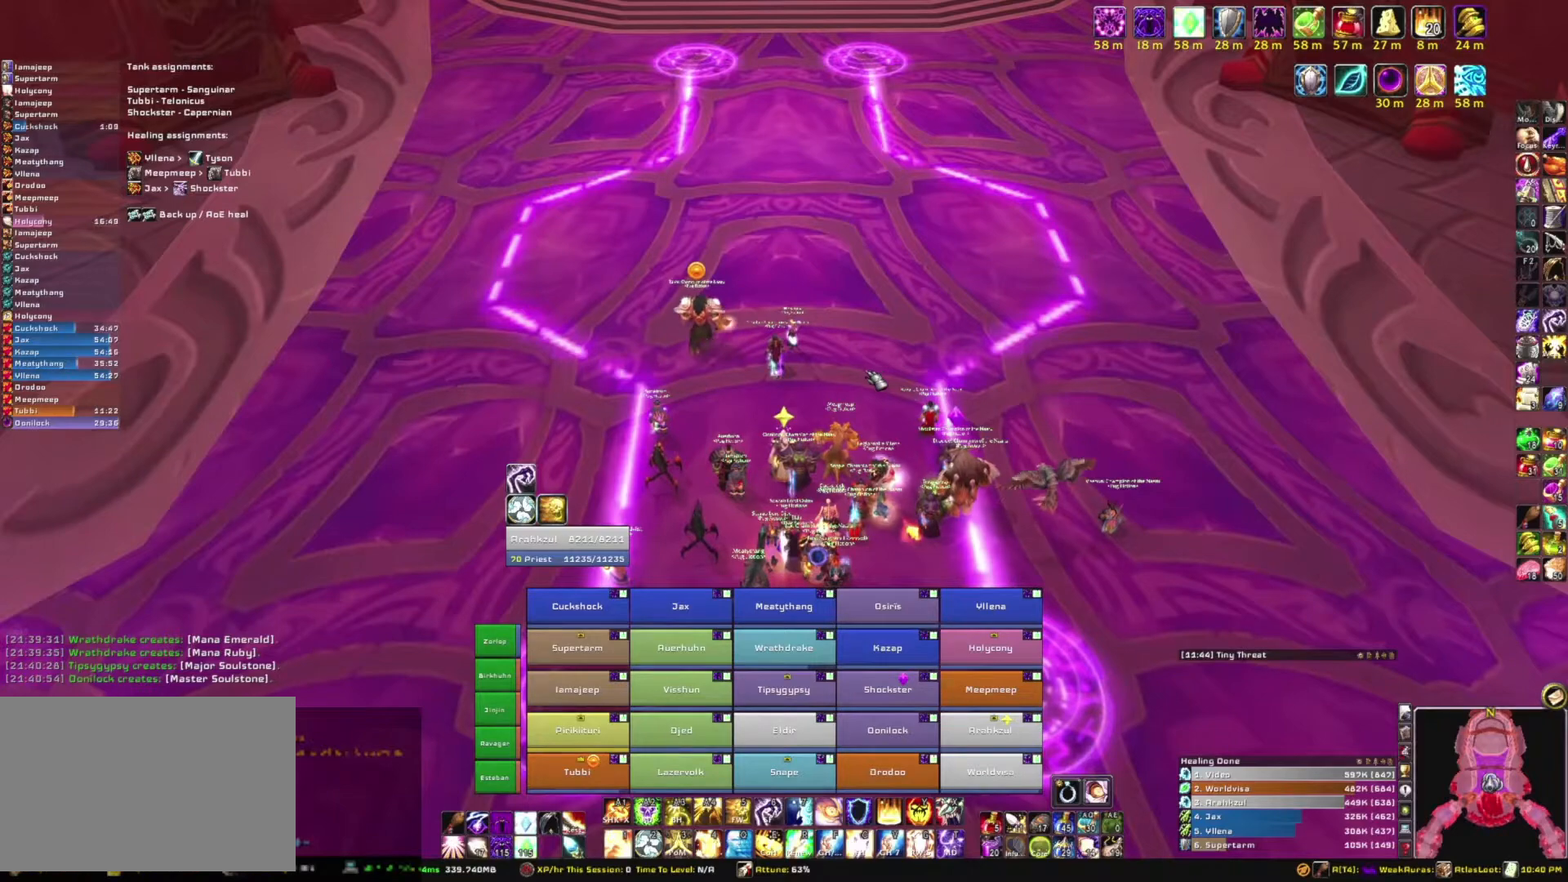
{"keys": [], "mouse": [], "events": []}
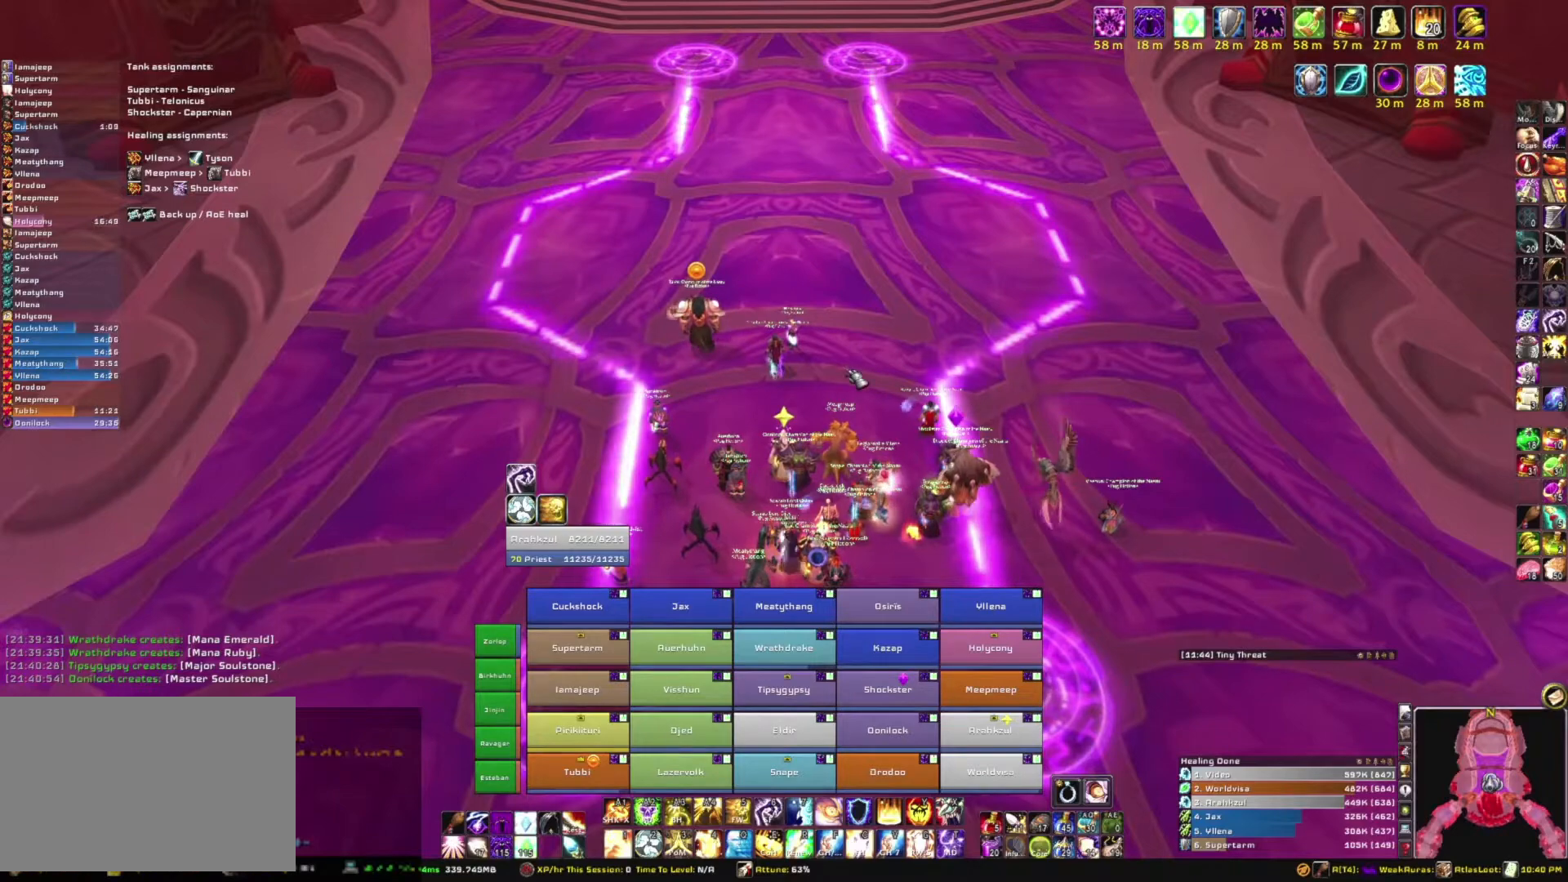
{"keys": ["w"], "mouse": [], "events": [[367, "w", "down"]]}
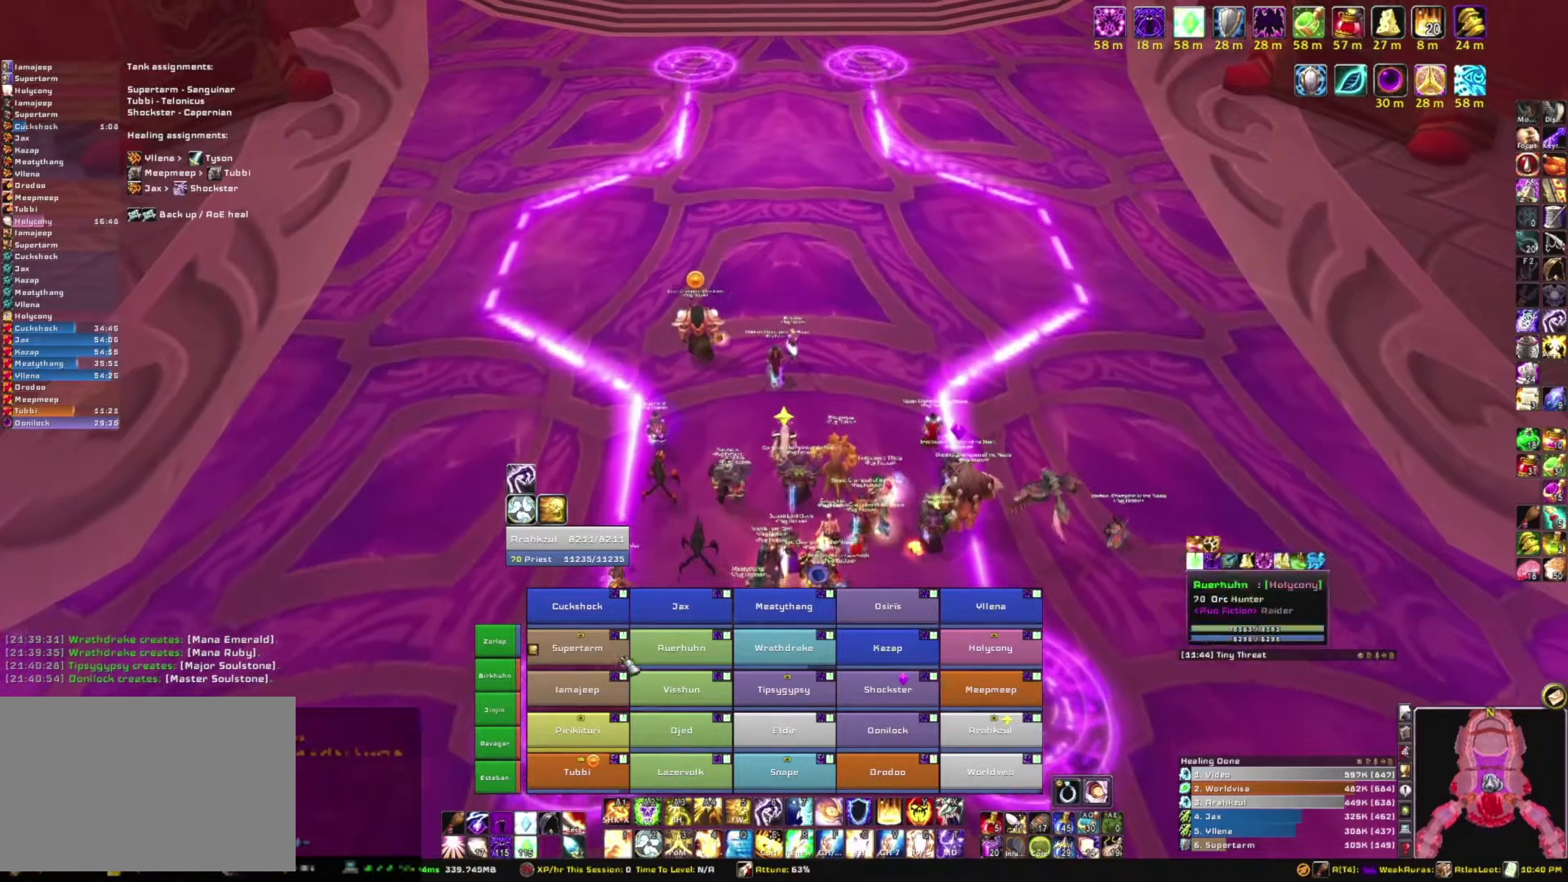
{"keys": [], "mouse": [], "events": [[67, "w", "up"]]}
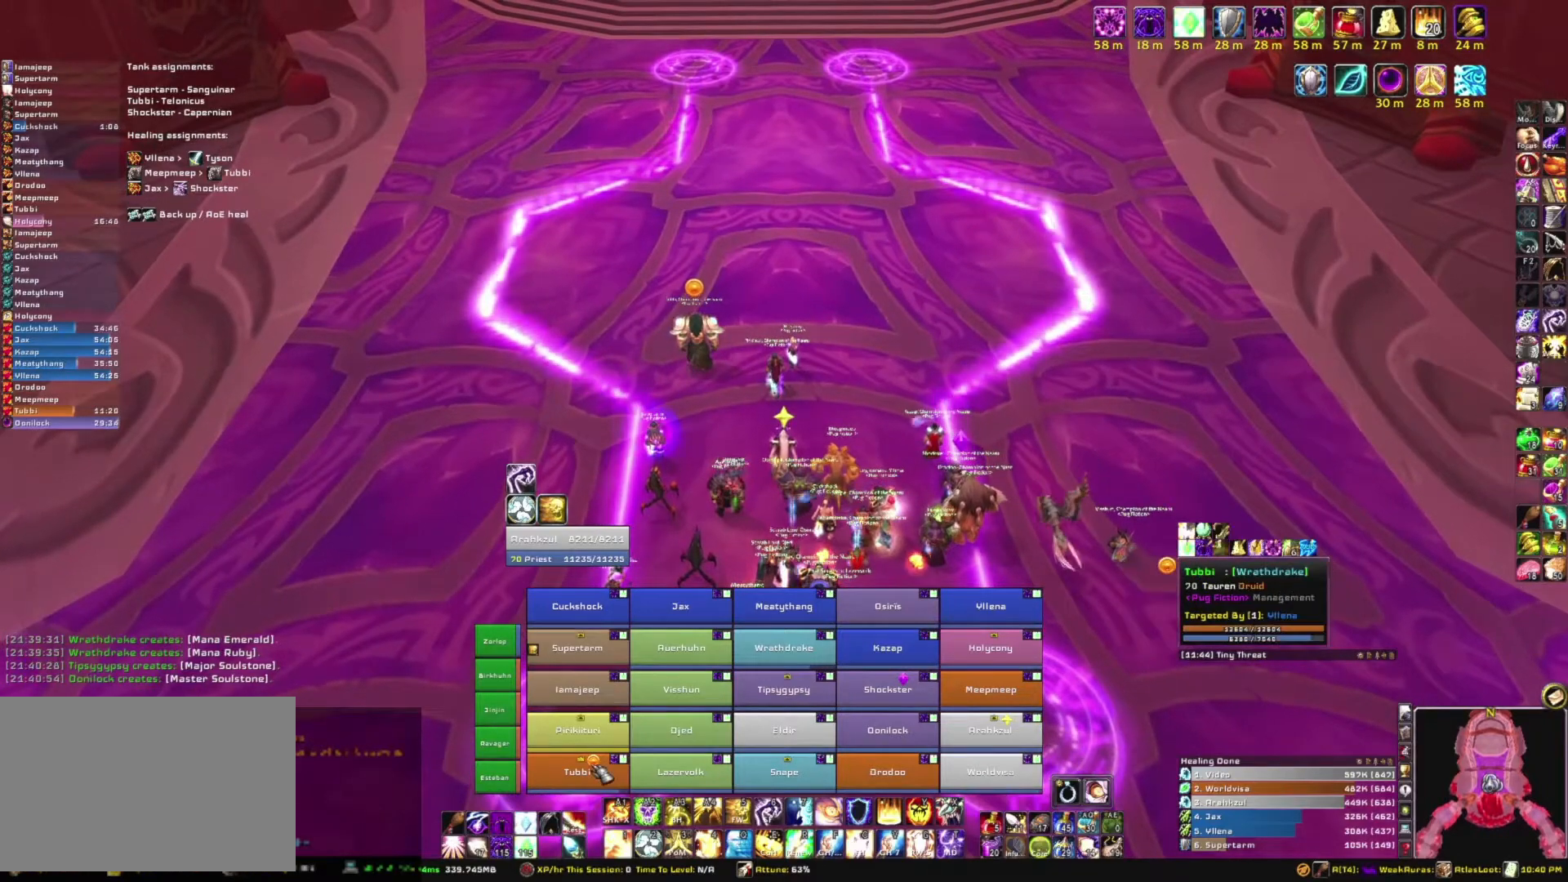
{"keys": [], "mouse": [], "events": []}
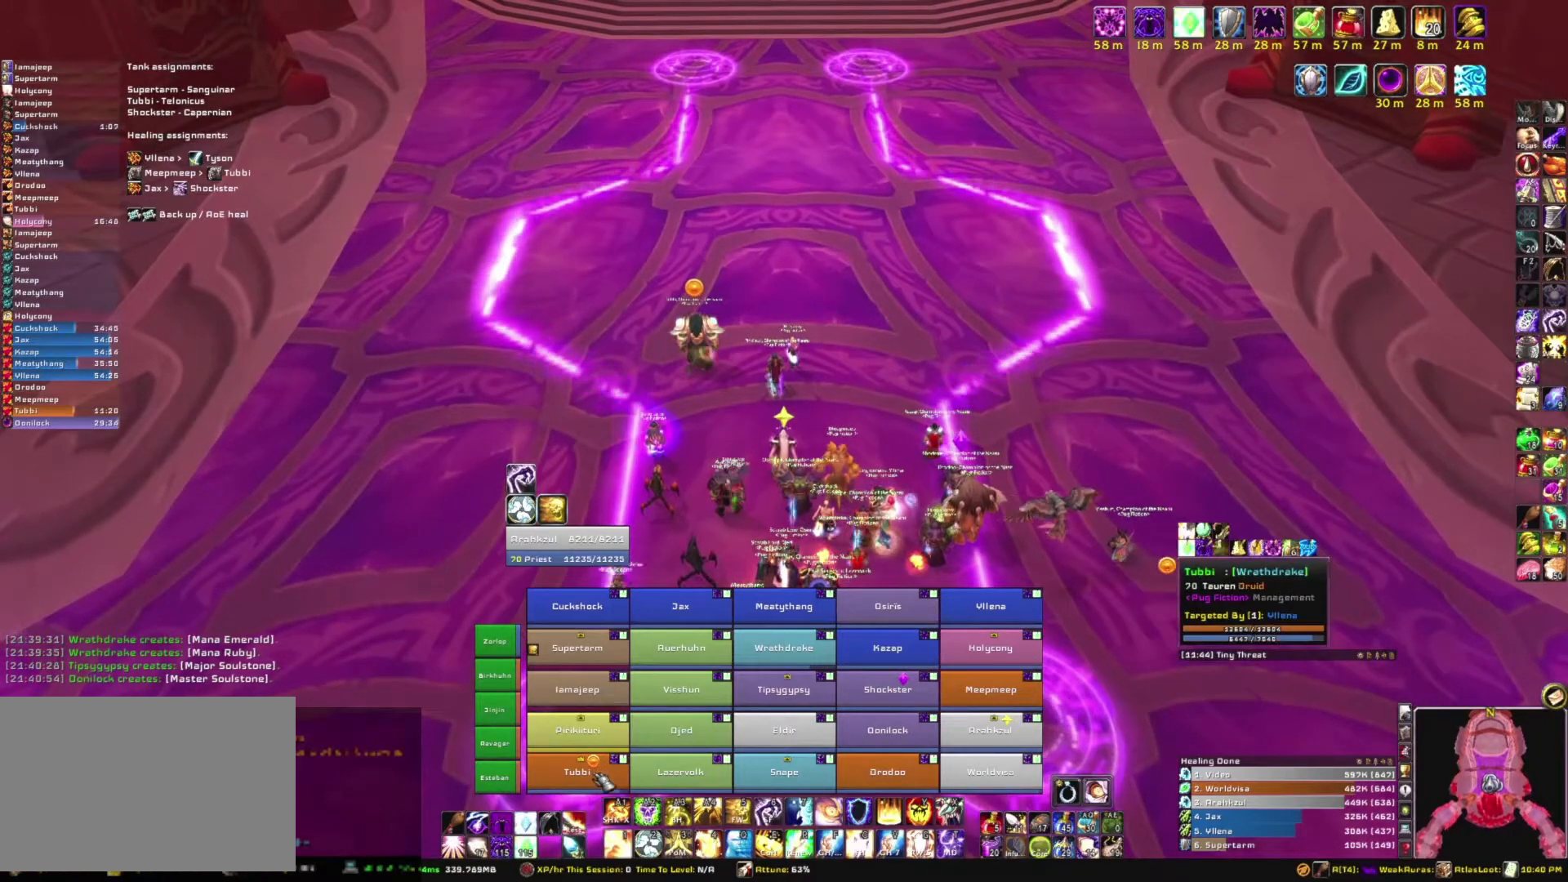
{"keys": [], "mouse": [], "events": []}
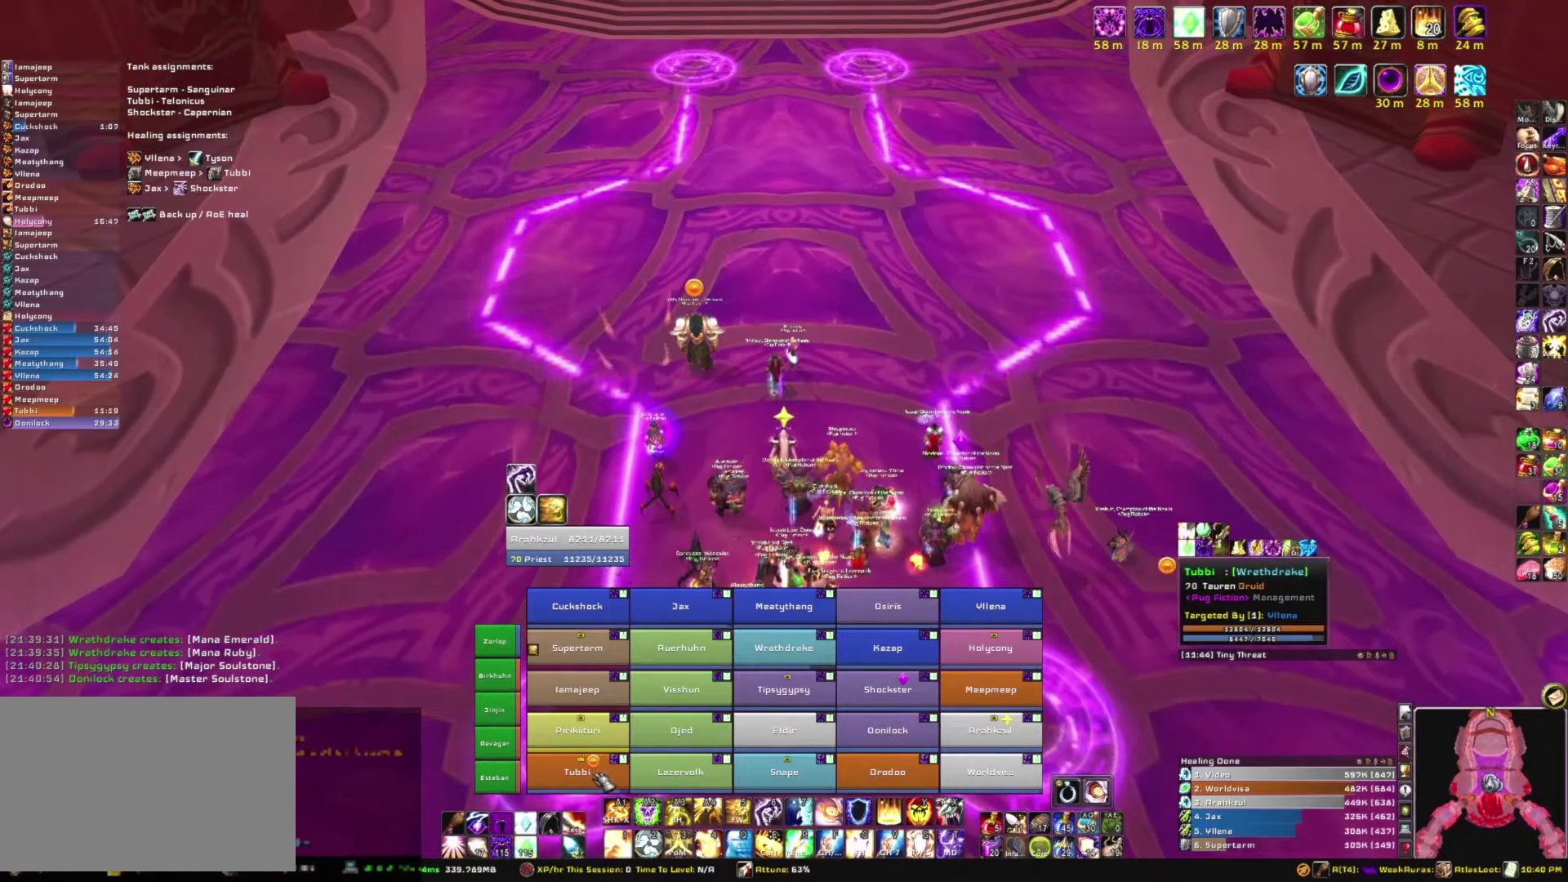
{"keys": [], "mouse": [], "events": []}
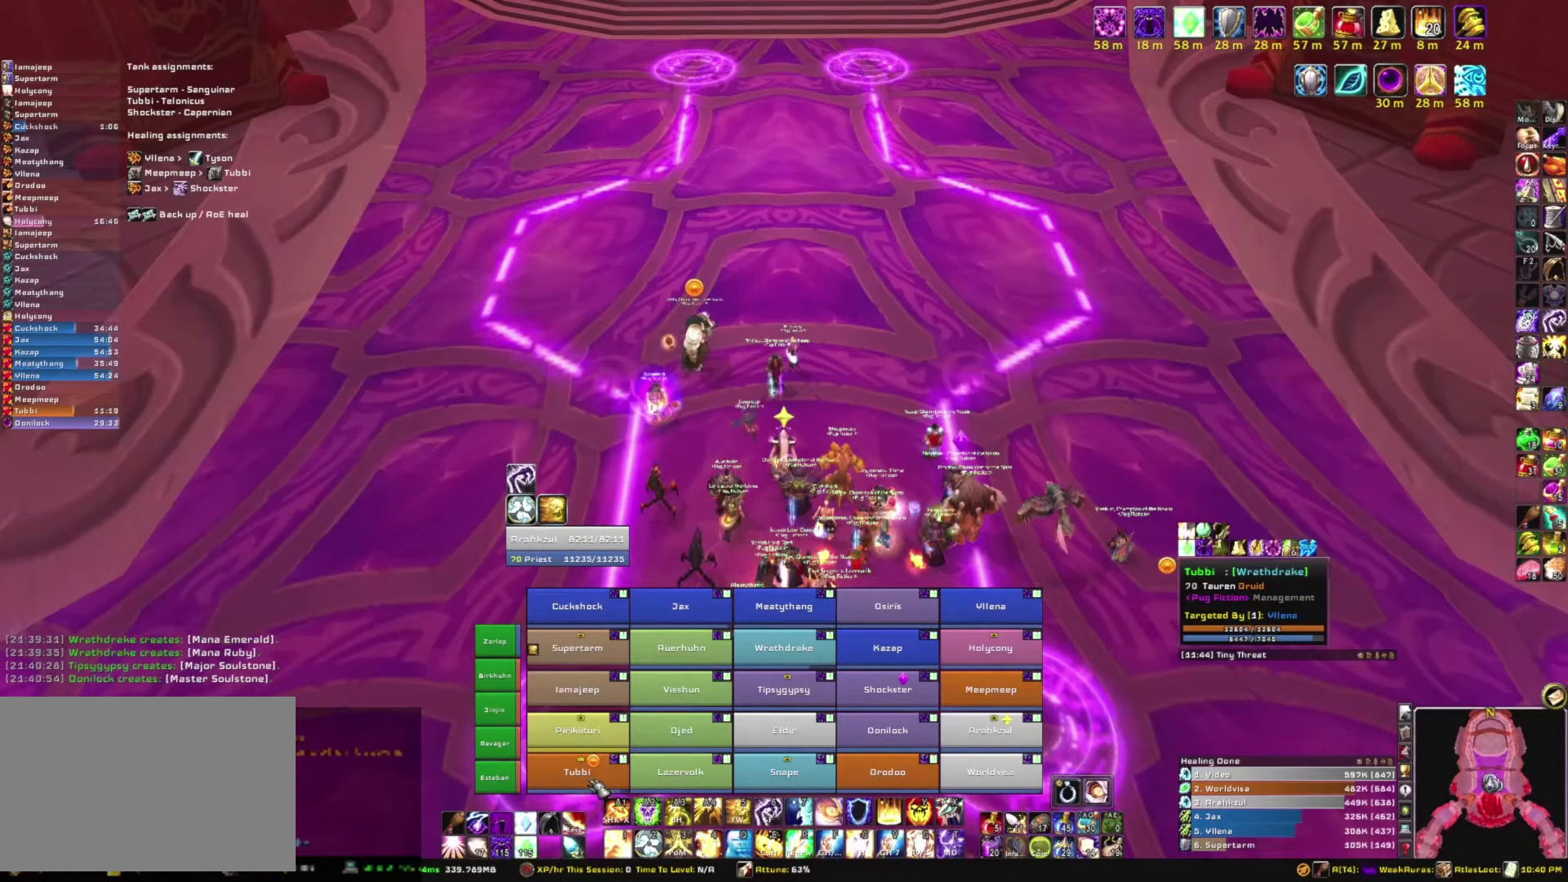
{"keys": [], "mouse": [], "events": []}
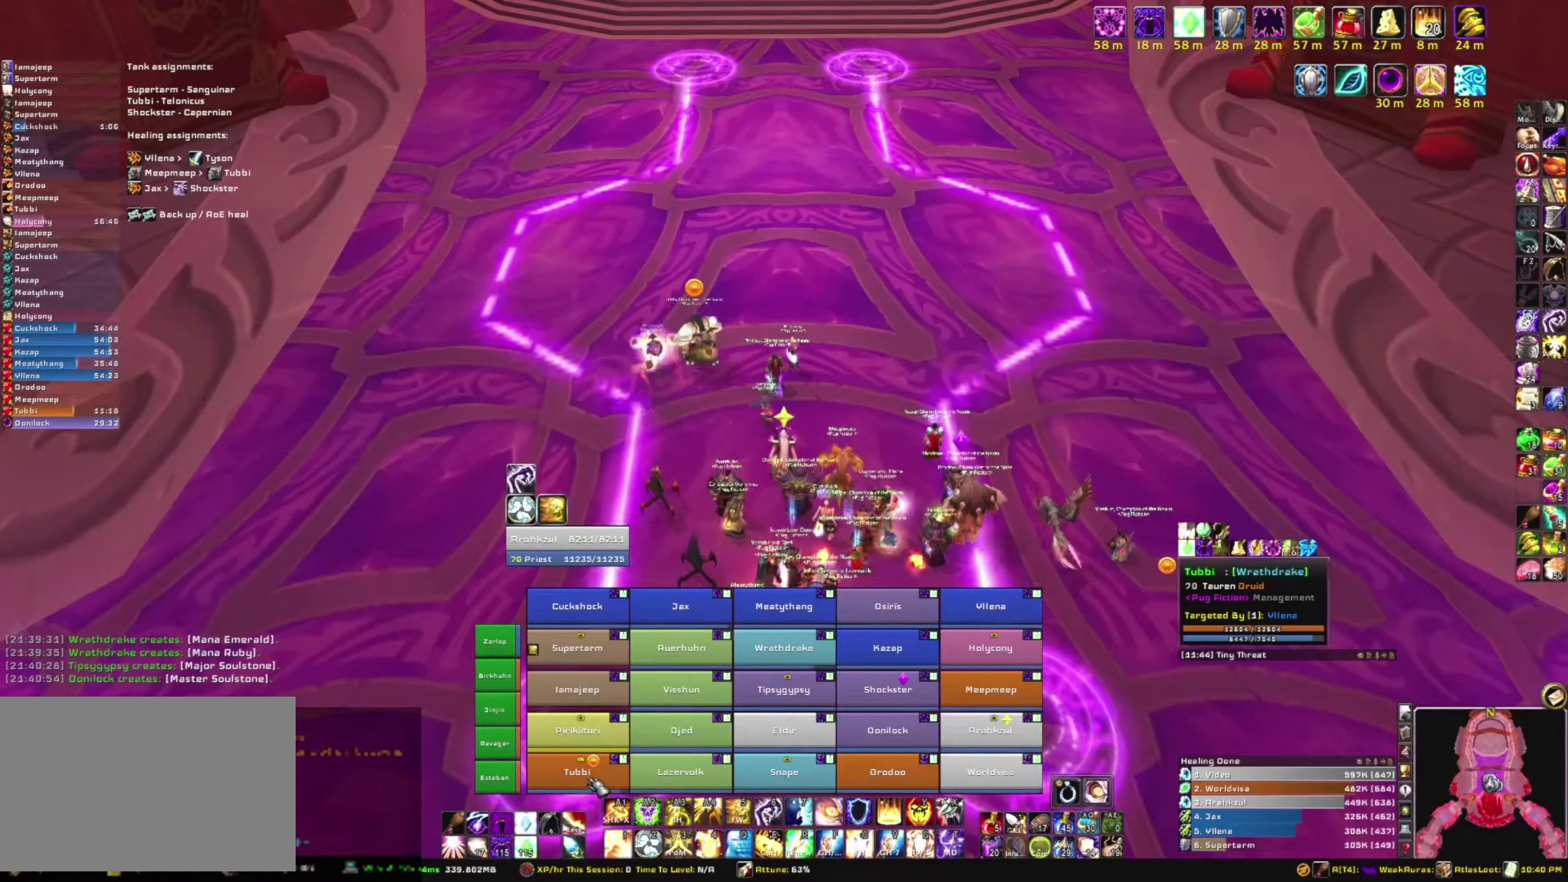
{"keys": ["5"], "mouse": [], "events": [[400, "5", "down"]]}
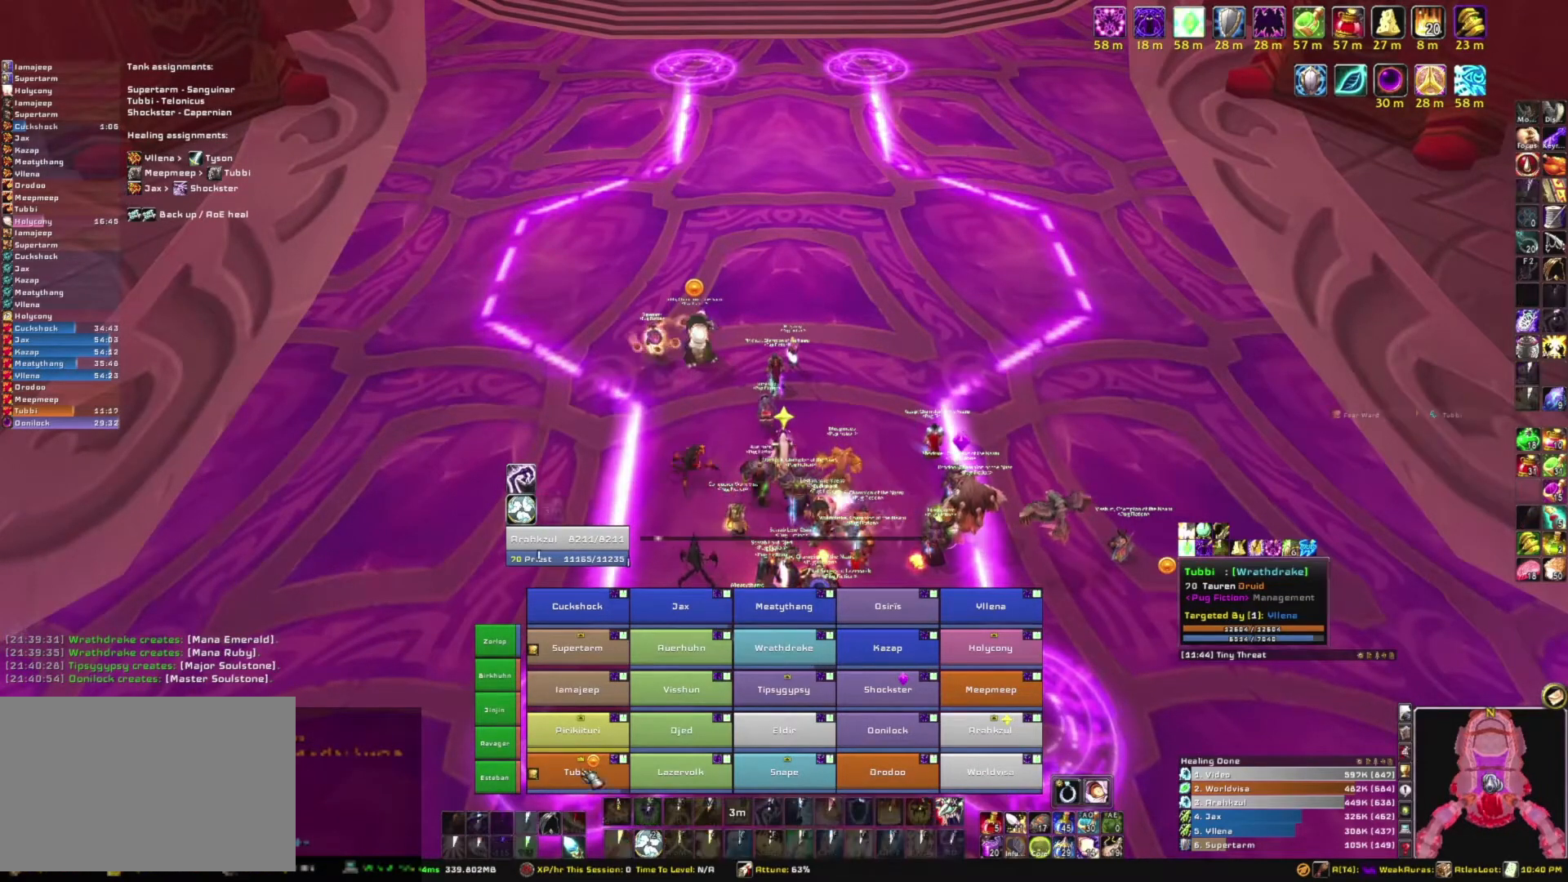
{"keys": ["d"], "mouse": ["right"], "events": [[33, "5", "up"], [400, "mouse_right", "down"], [501, "d", "down"]]}
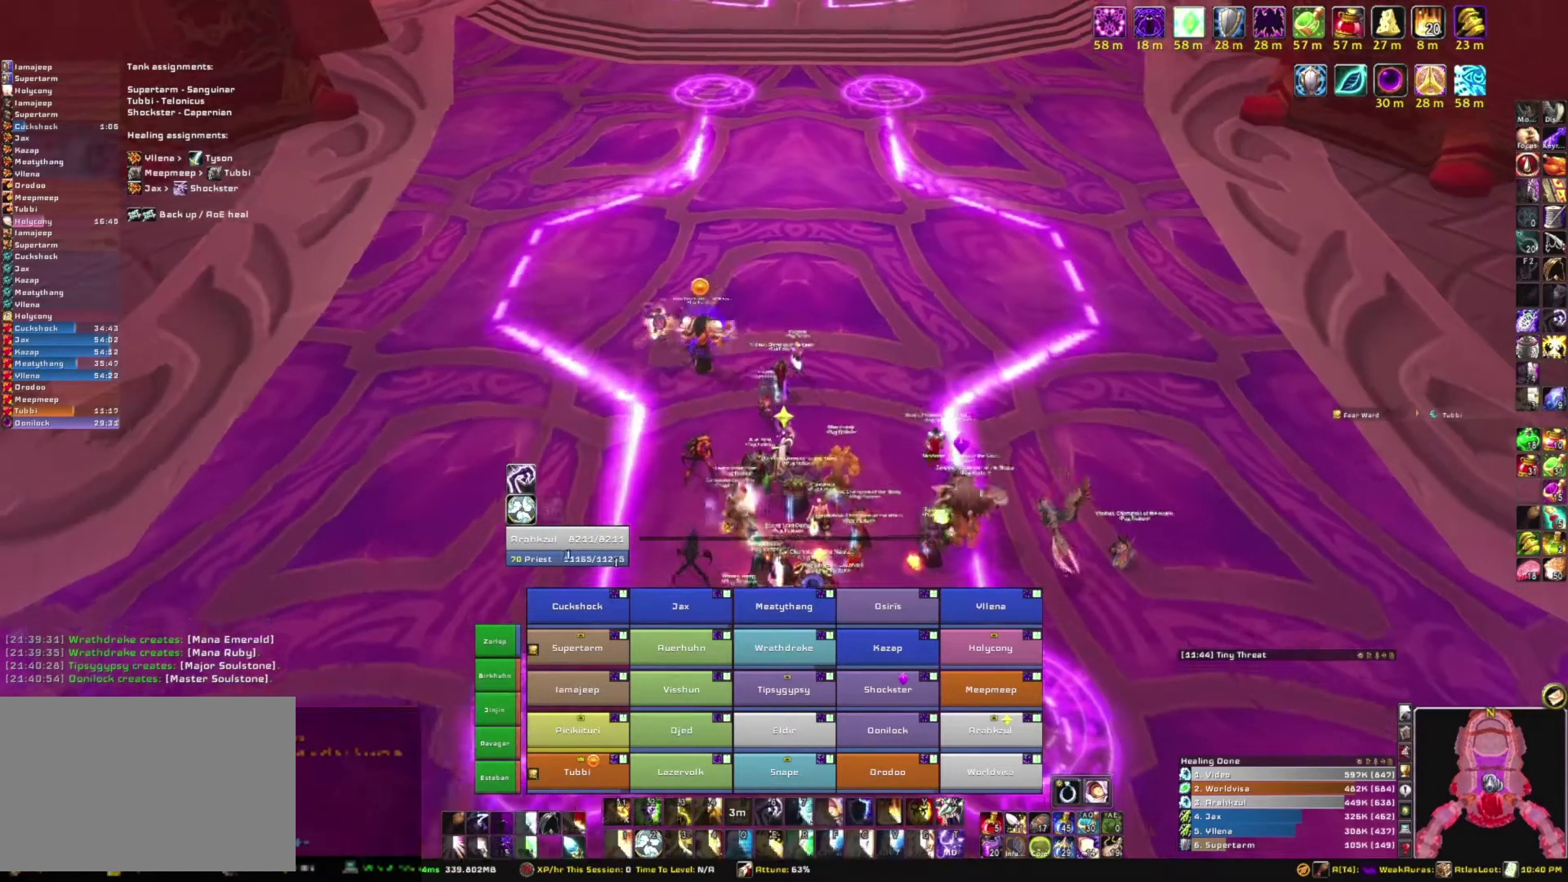
{"keys": ["w"], "mouse": ["right"], "events": [[166, "w", "down"], [233, "d", "up"]]}
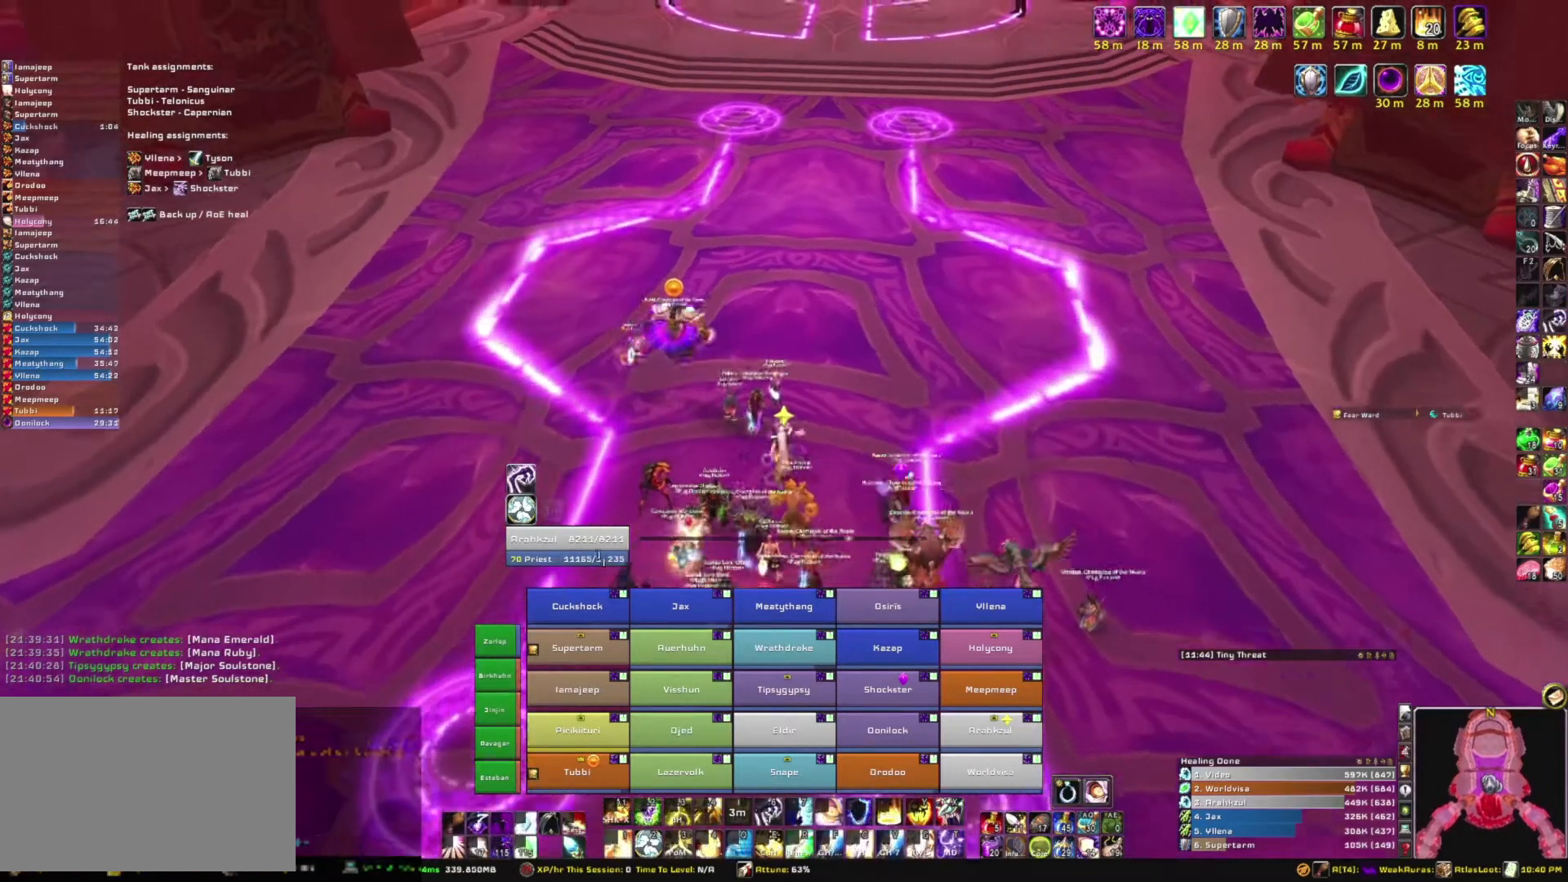
{"keys": [], "mouse": ["right"], "events": [[234, "w", "up"], [300, "a", "down"], [467, "a", "up"]]}
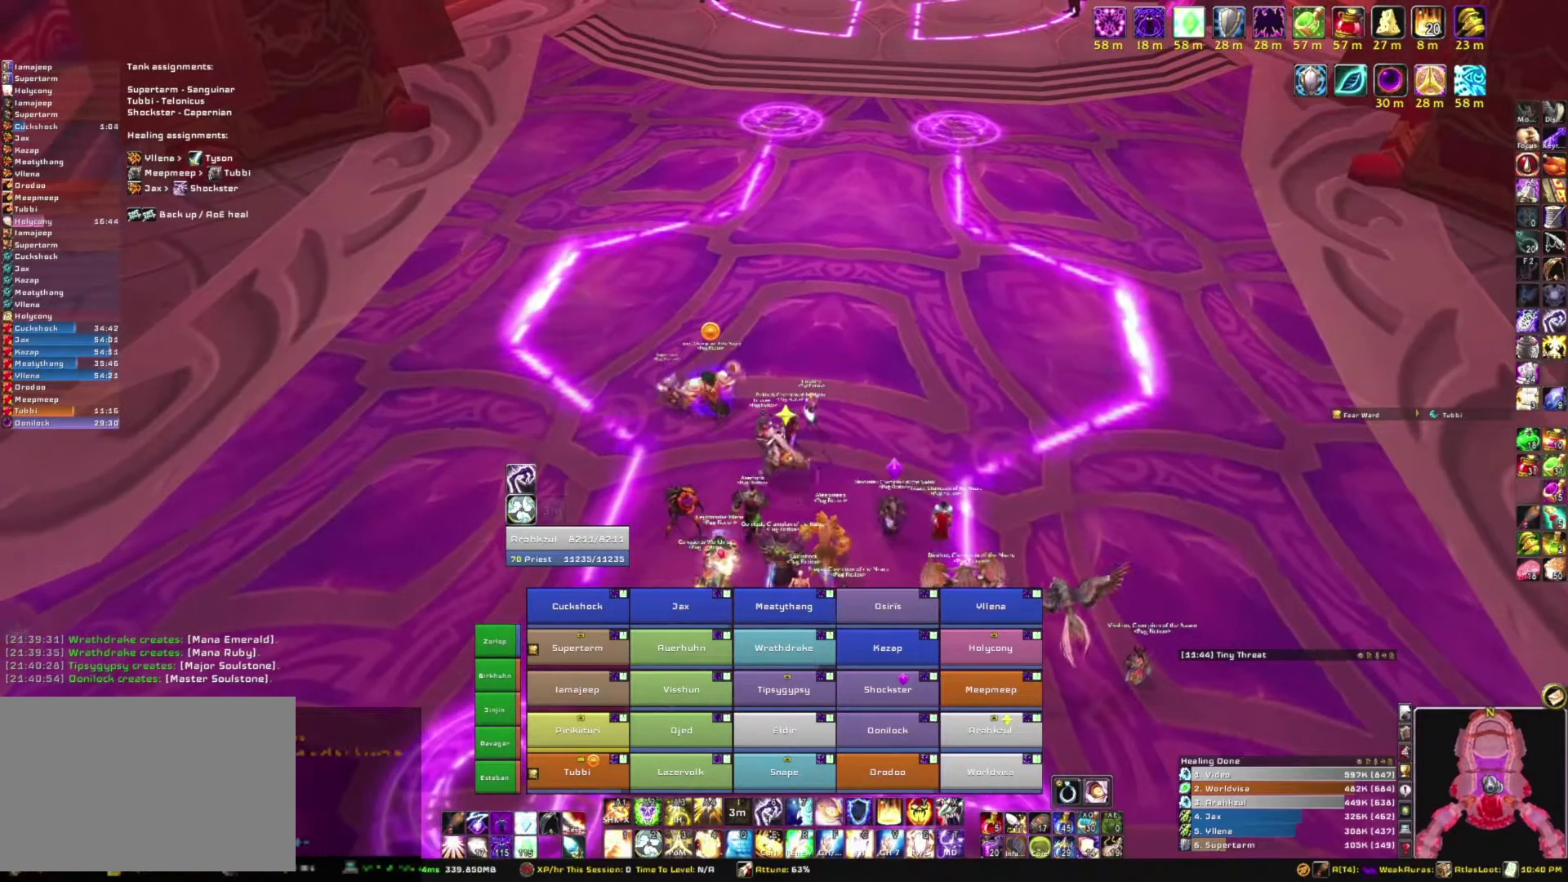
{"keys": ["s"], "mouse": ["right"], "events": [[166, "d", "down"], [367, "s", "down"], [400, "d", "up"]]}
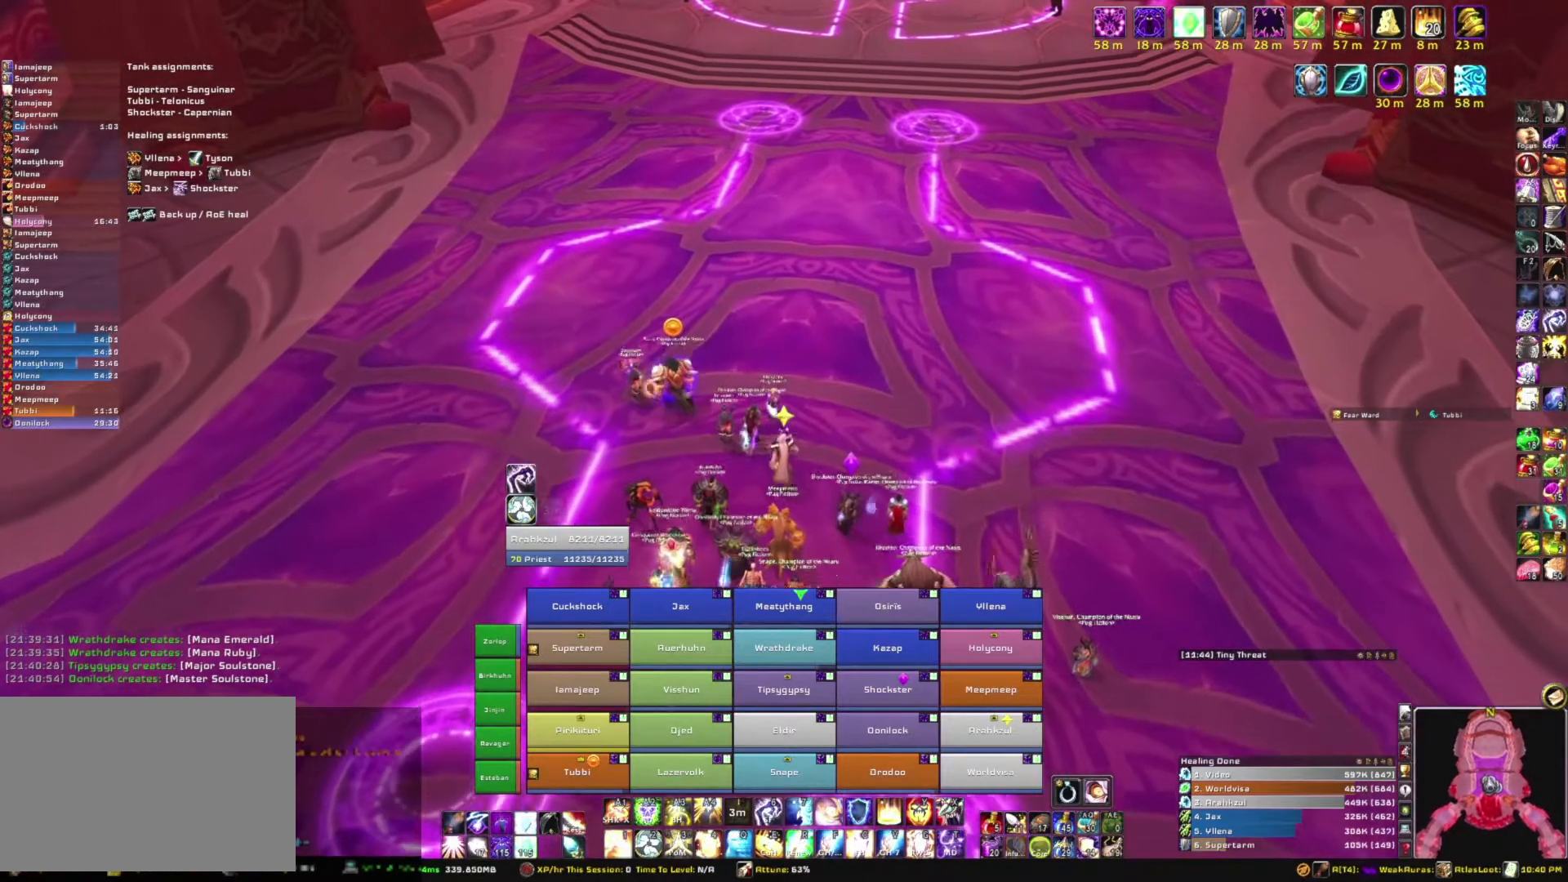
{"keys": [], "mouse": [], "events": [[100, "s", "up"], [167, "mouse_right", "up"]]}